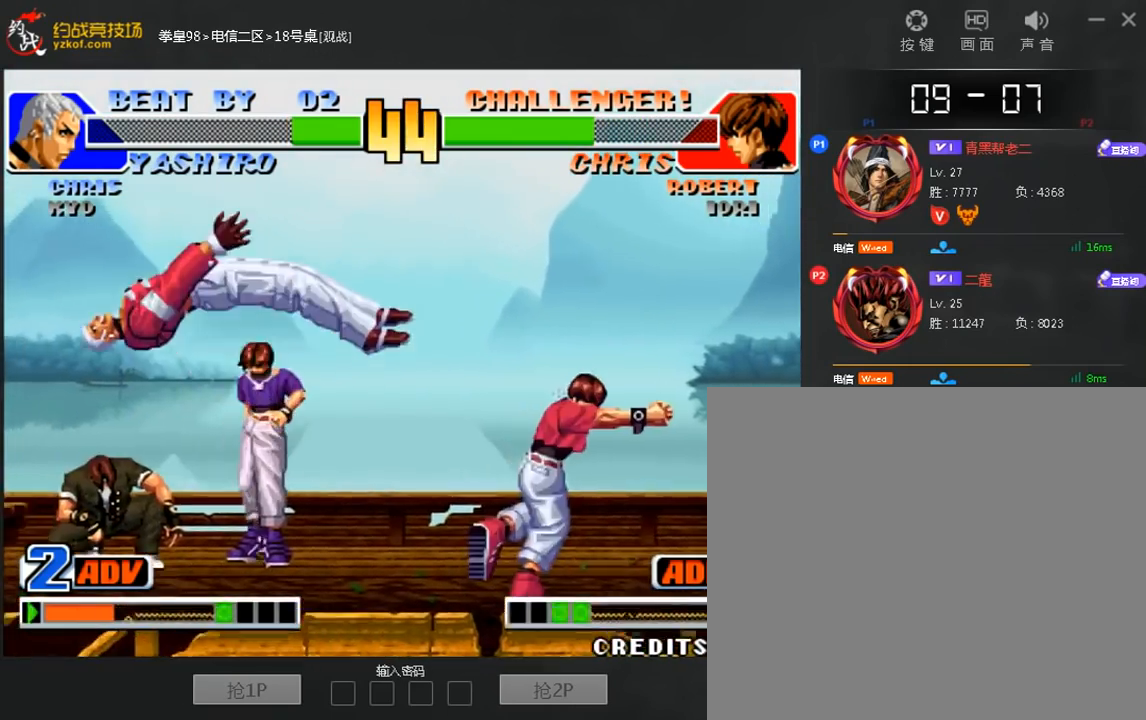
Gameplay with a controller (arcade stick); each line is a JSON object with the inputs held at the frame after it (dt_ms = milliseconds from this image to that frame). "events" lists button and stick changes between this image and that frame as [ms after this image, input, new state], when the widget could be followed in between. Not read: D L3 R3.
{"dt_ms": 480, "buttons": [], "left_stick": "center", "events": [[80, "A", "up"], [240, "A", "down"], [280, "B", "down"], [360, "A", "up"], [440, "B", "up"]]}
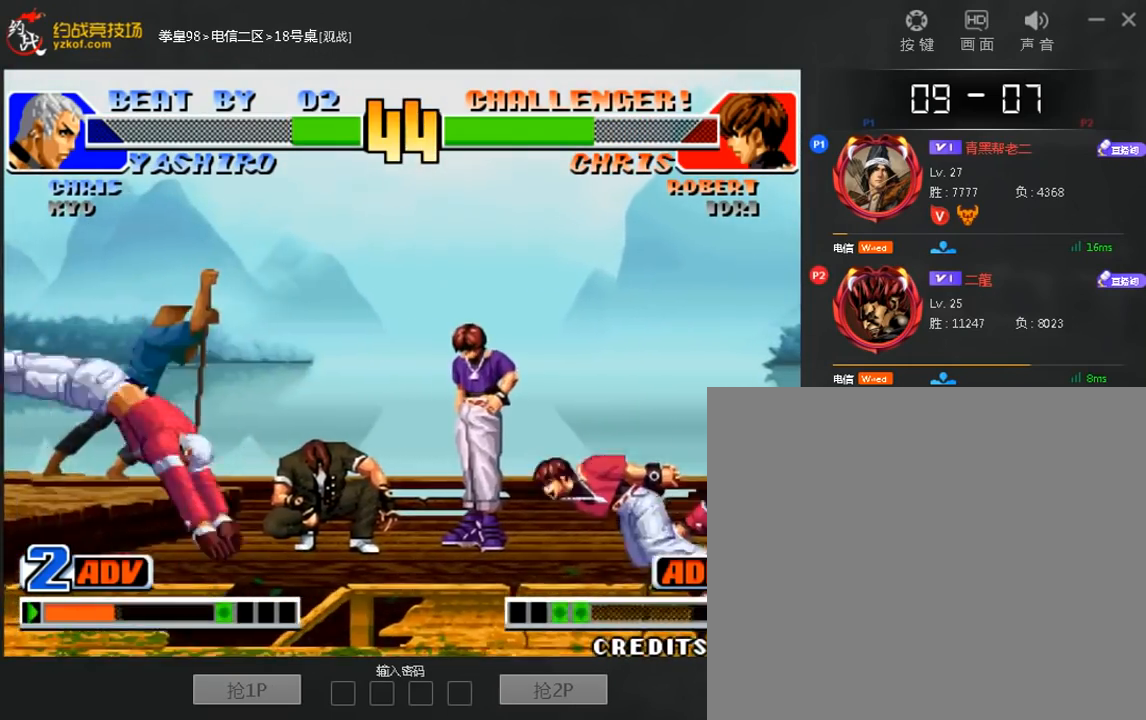
{"dt_ms": 520, "buttons": [], "left_stick": "down-left", "events": [[160, "left_stick", "left"], [240, "left_stick", "down-left"]]}
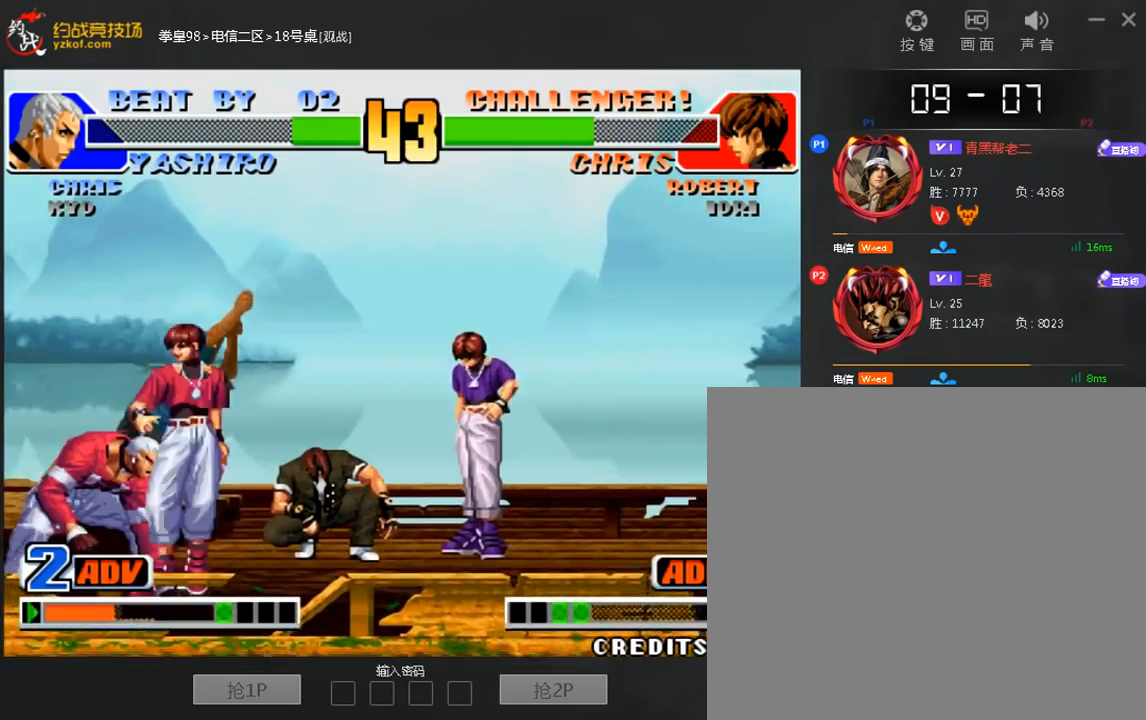
{"dt_ms": 480, "buttons": [], "left_stick": "down-left", "events": [[120, "C", "down"], [240, "left_stick", "right"], [280, "A", "down"], [440, "A", "up"], [440, "C", "up"], [440, "left_stick", "down-left"]]}
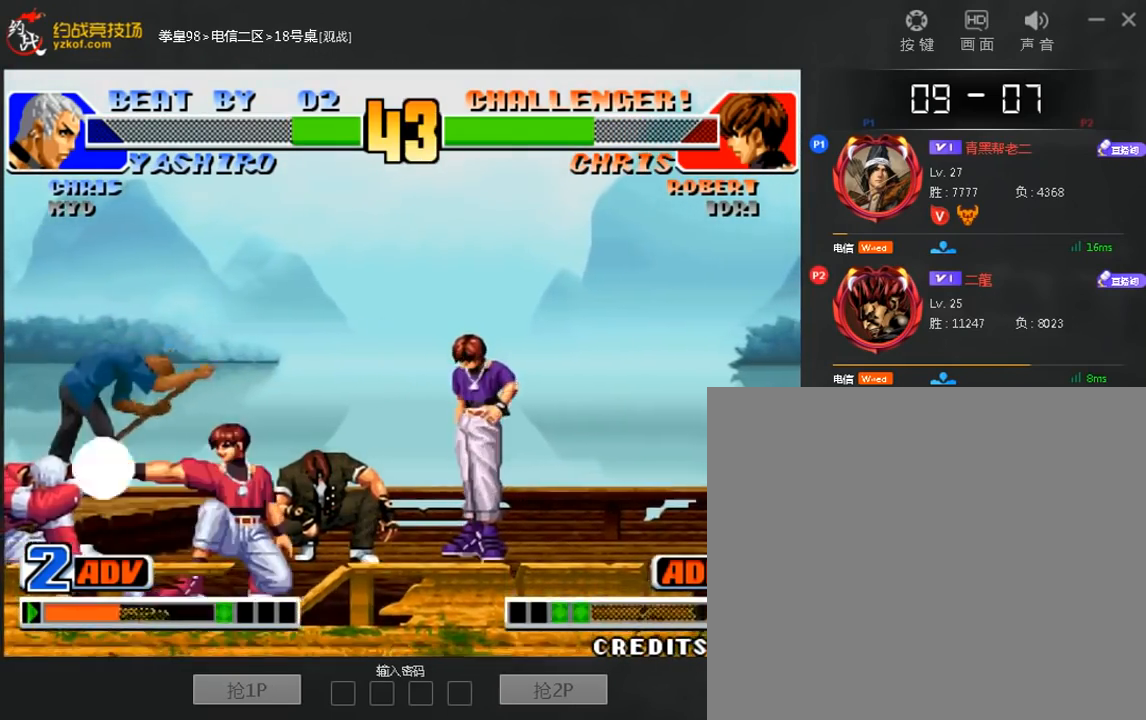
{"dt_ms": 520, "buttons": ["C"], "left_stick": "center", "events": [[120, "C", "down"], [240, "C", "up"], [280, "left_stick", "center"], [520, "C", "down"]]}
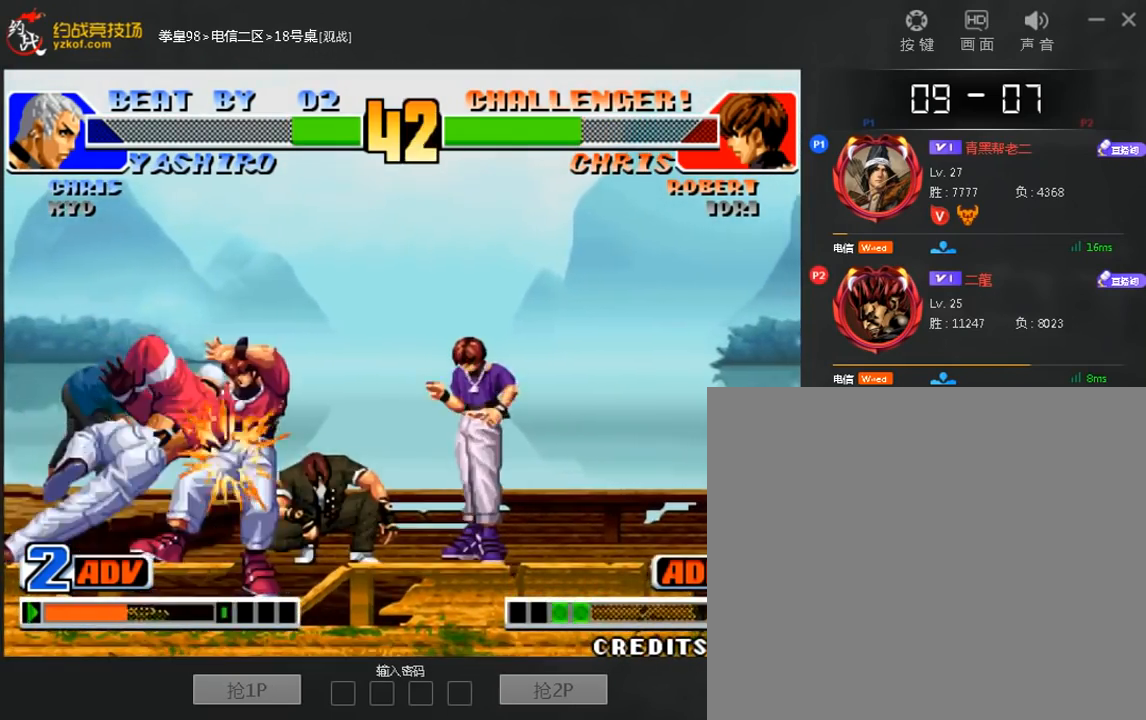
{"dt_ms": 1000, "buttons": [], "left_stick": "down-left"}
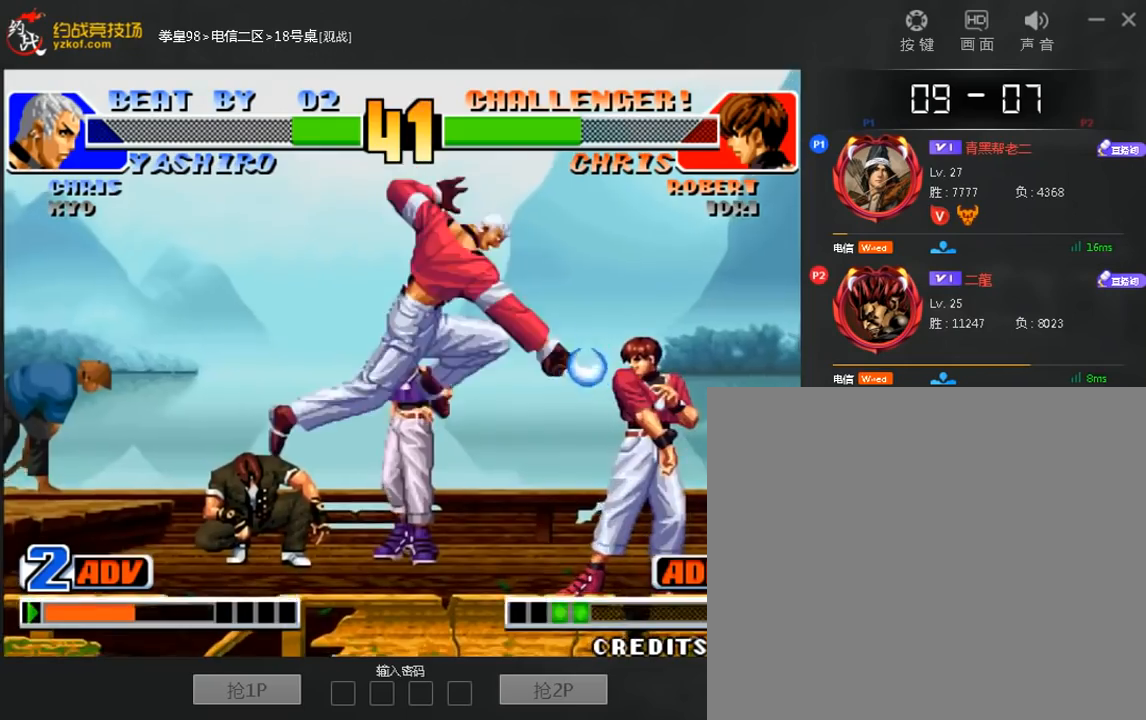
{"dt_ms": 480, "buttons": [], "left_stick": "down-right", "events": [[160, "left_stick", "left"], [400, "left_stick", "down-right"]]}
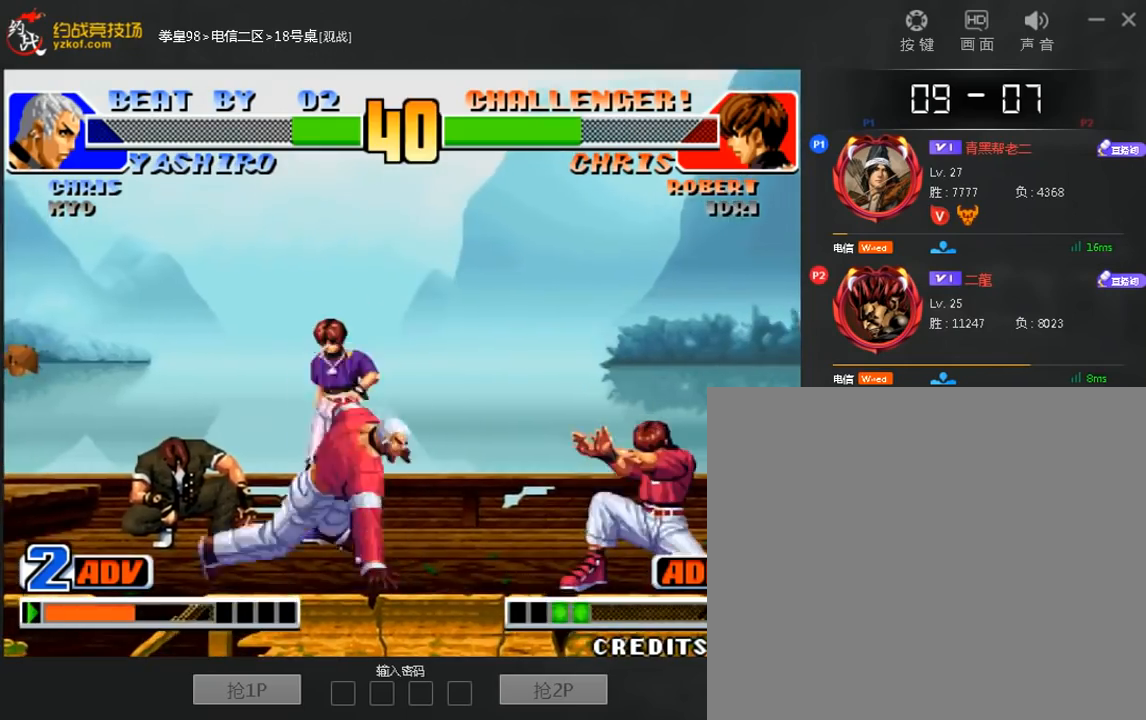
{"dt_ms": 1000, "buttons": ["A", "B"], "left_stick": "right"}
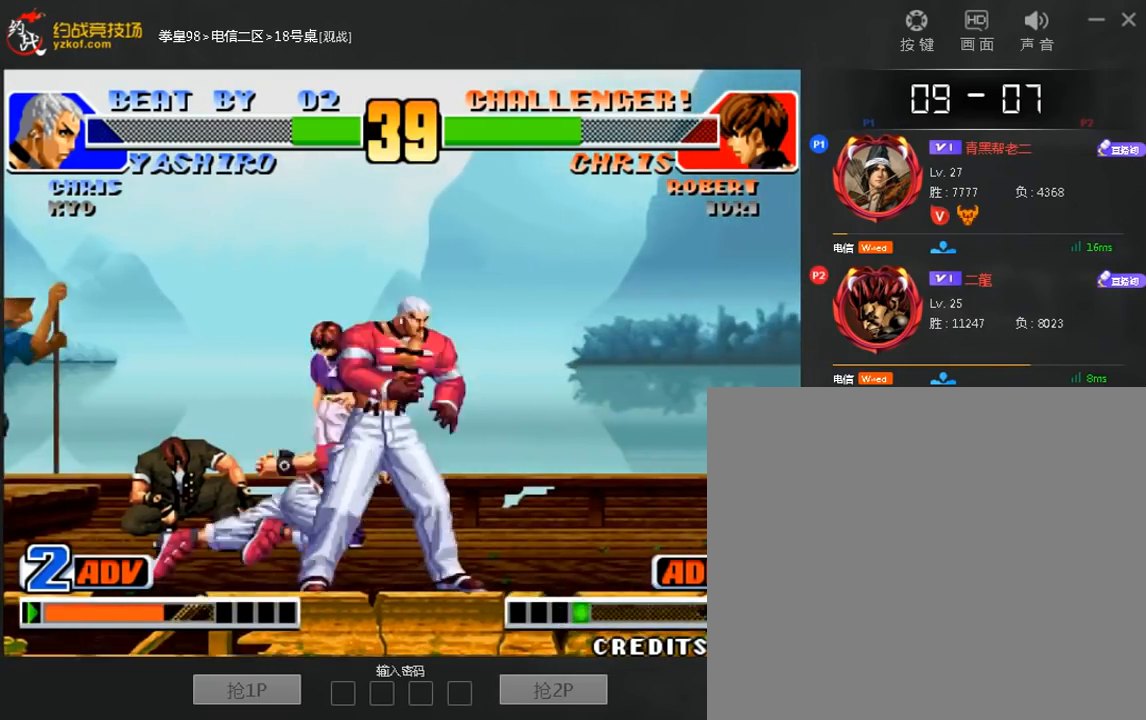
{"dt_ms": 1000, "buttons": ["A", "C"], "left_stick": "right"}
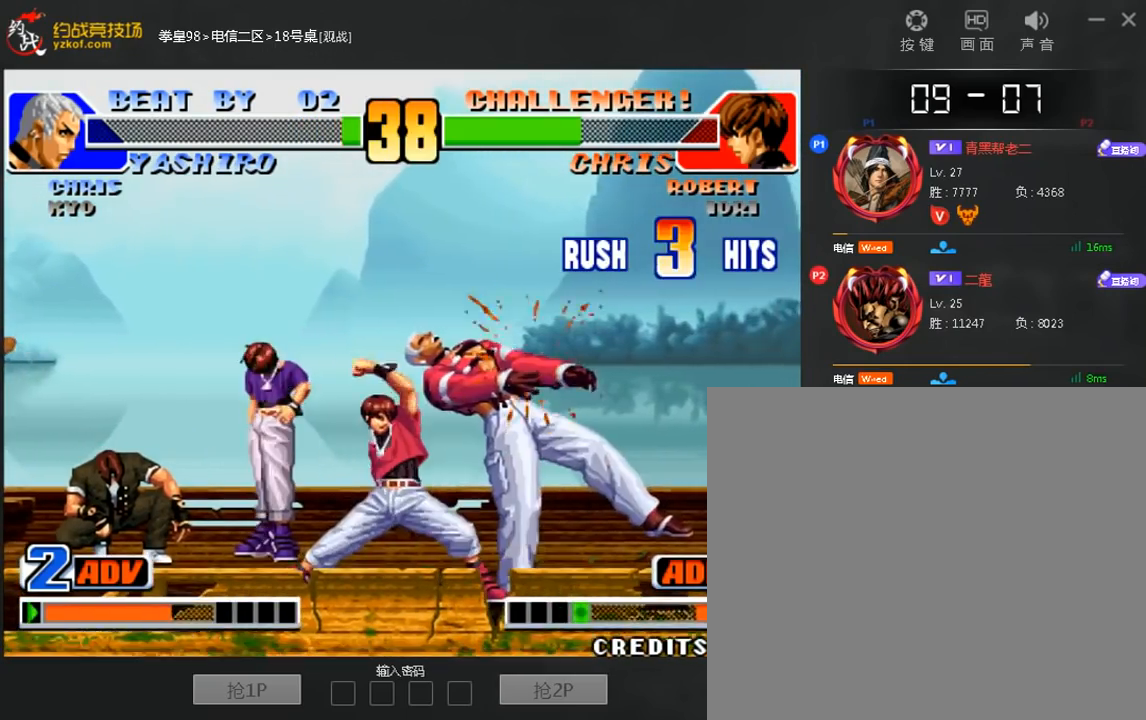
{"dt_ms": 520, "buttons": [], "left_stick": "center", "events": [[40, "A", "up"], [40, "C", "up"], [40, "left_stick", "center"], [200, "left_stick", "down"], [280, "left_stick", "center"], [400, "left_stick", "down"], [520, "left_stick", "center"]]}
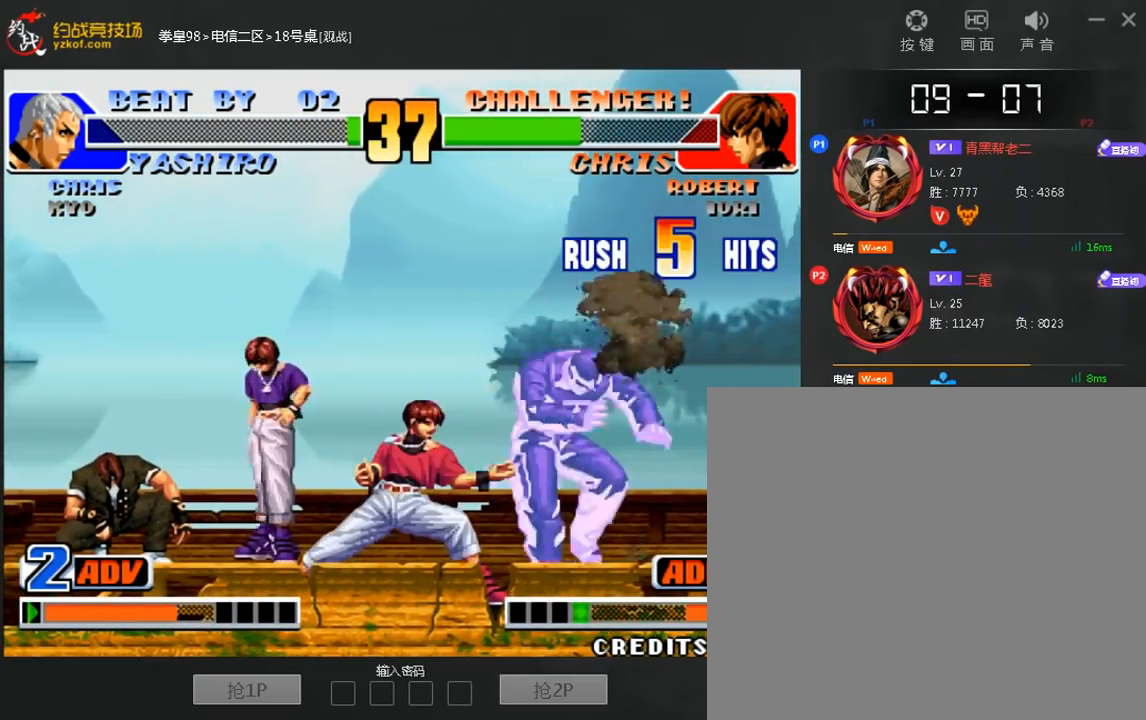
{"dt_ms": 480, "buttons": [], "left_stick": "center", "events": [[80, "C", "down"], [400, "C", "up"]]}
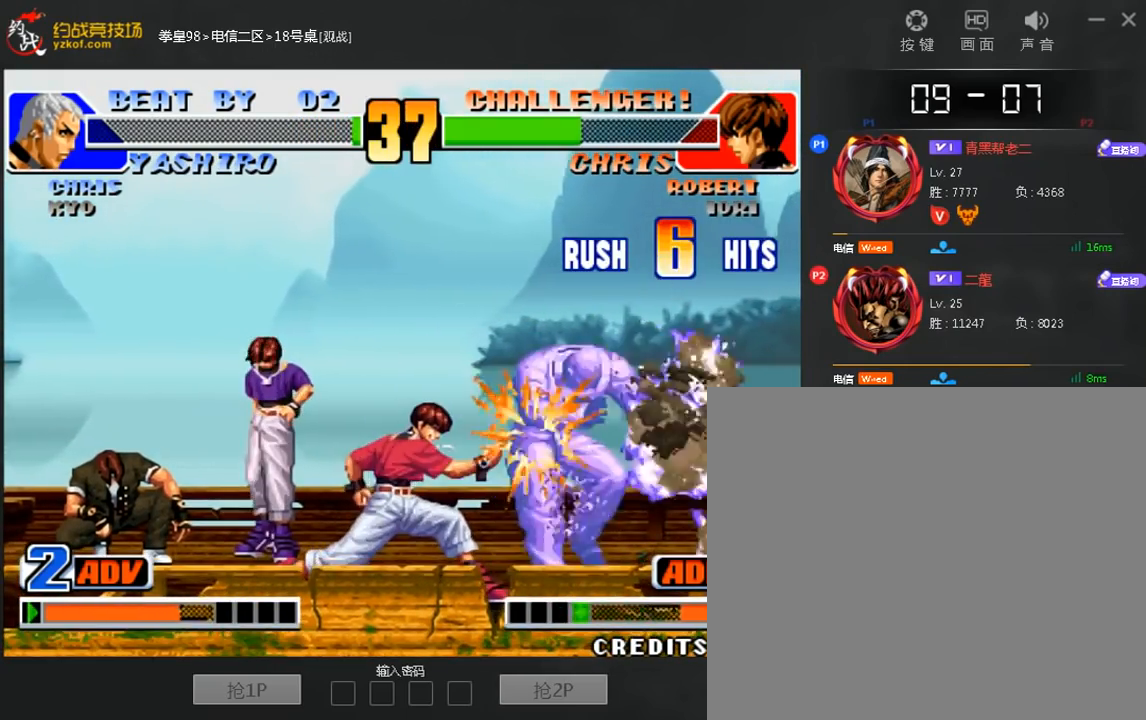
{"dt_ms": 520, "buttons": [], "left_stick": "left", "events": [[120, "A", "down"], [120, "B", "down"], [400, "A", "up"], [400, "B", "up"], [520, "left_stick", "left"]]}
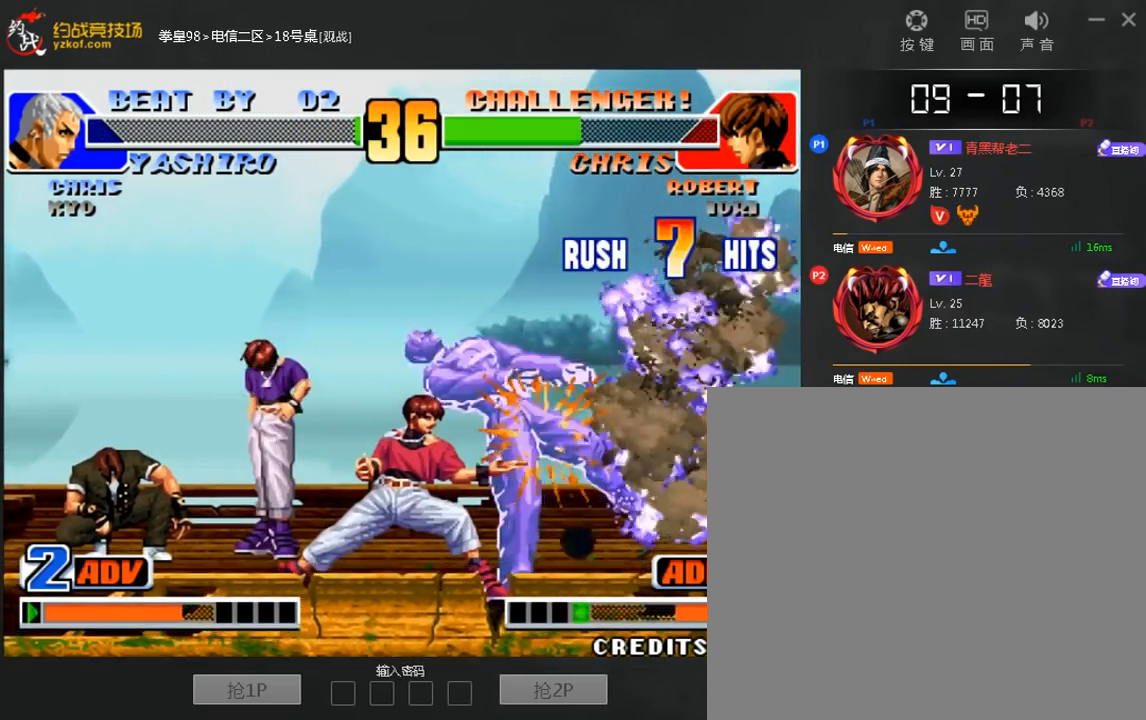
{"dt_ms": 480, "buttons": ["A"], "left_stick": "left", "events": [[80, "A", "down"], [280, "A", "up"], [440, "A", "down"]]}
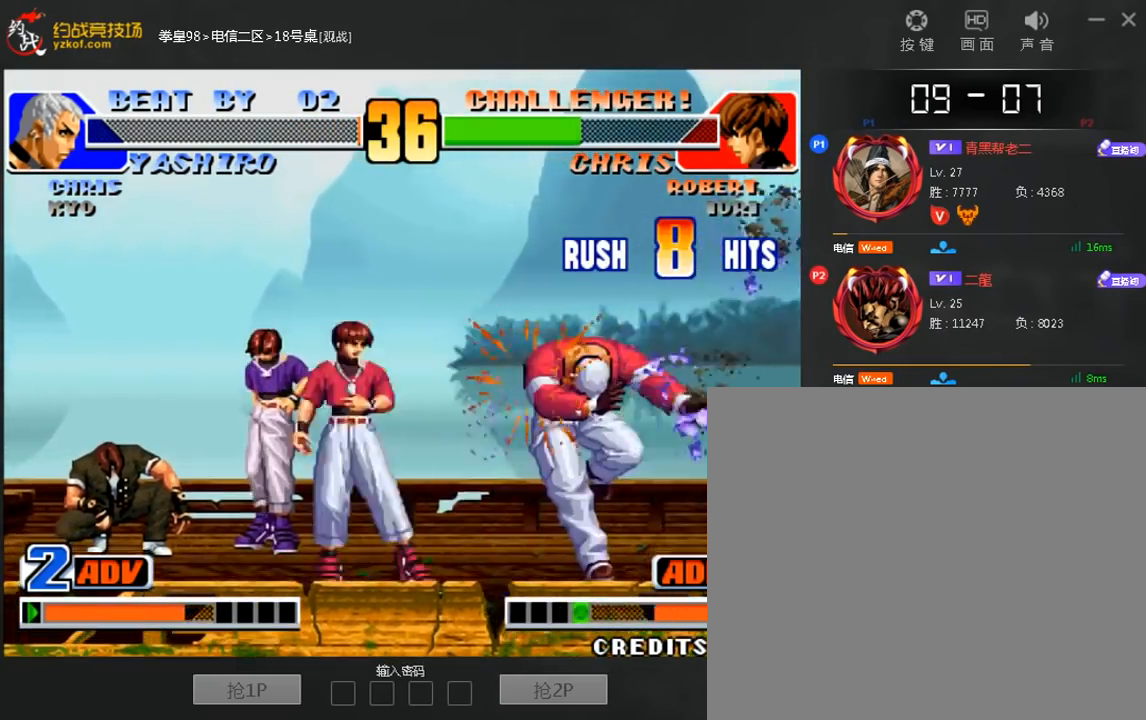
{"dt_ms": 520, "buttons": ["A"], "left_stick": "center", "events": [[80, "A", "up"], [120, "left_stick", "center"], [200, "A", "down"], [280, "A", "up"], [400, "A", "down"]]}
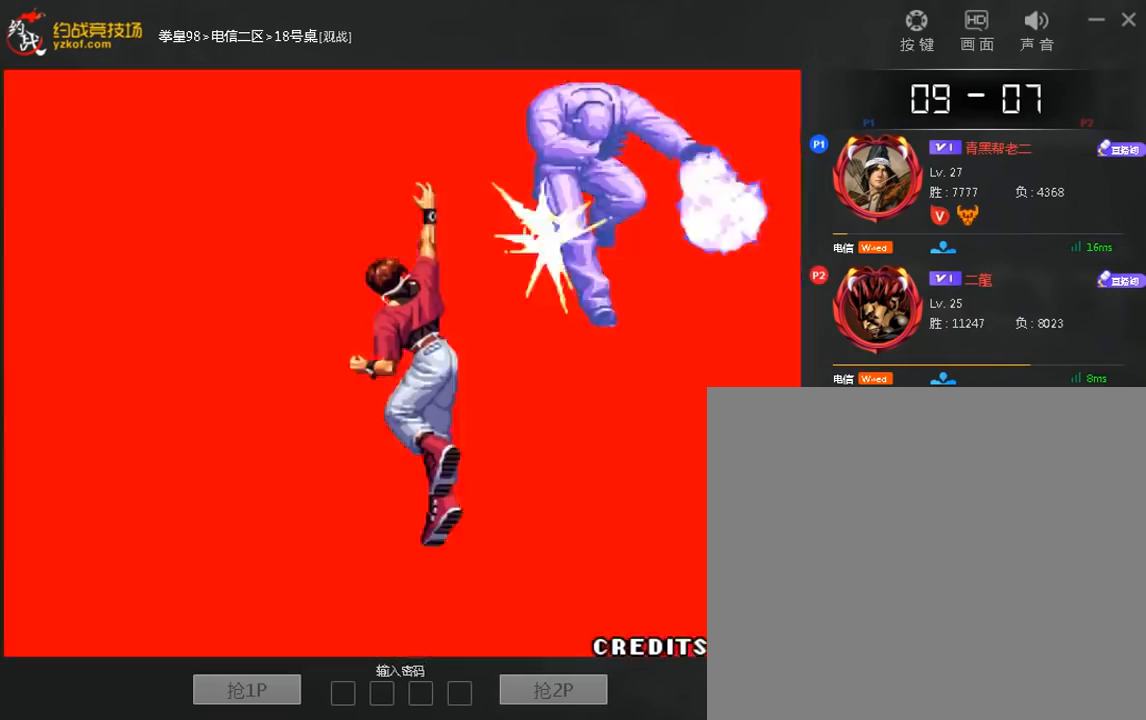
{"dt_ms": 480, "buttons": [], "left_stick": "center", "events": [[280, "A", "up"]]}
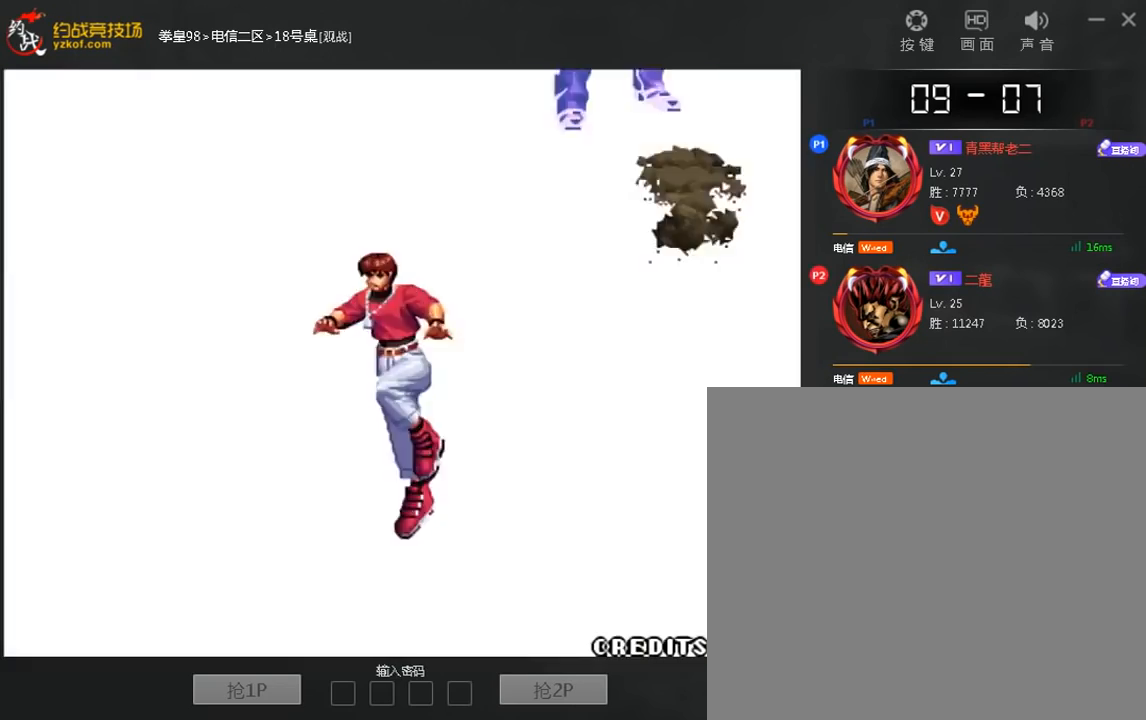
{"dt_ms": 520, "buttons": ["A"], "left_stick": "center", "events": [[120, "B", "down"], [240, "B", "up"], [320, "A", "down"], [400, "A", "up"], [520, "A", "down"]]}
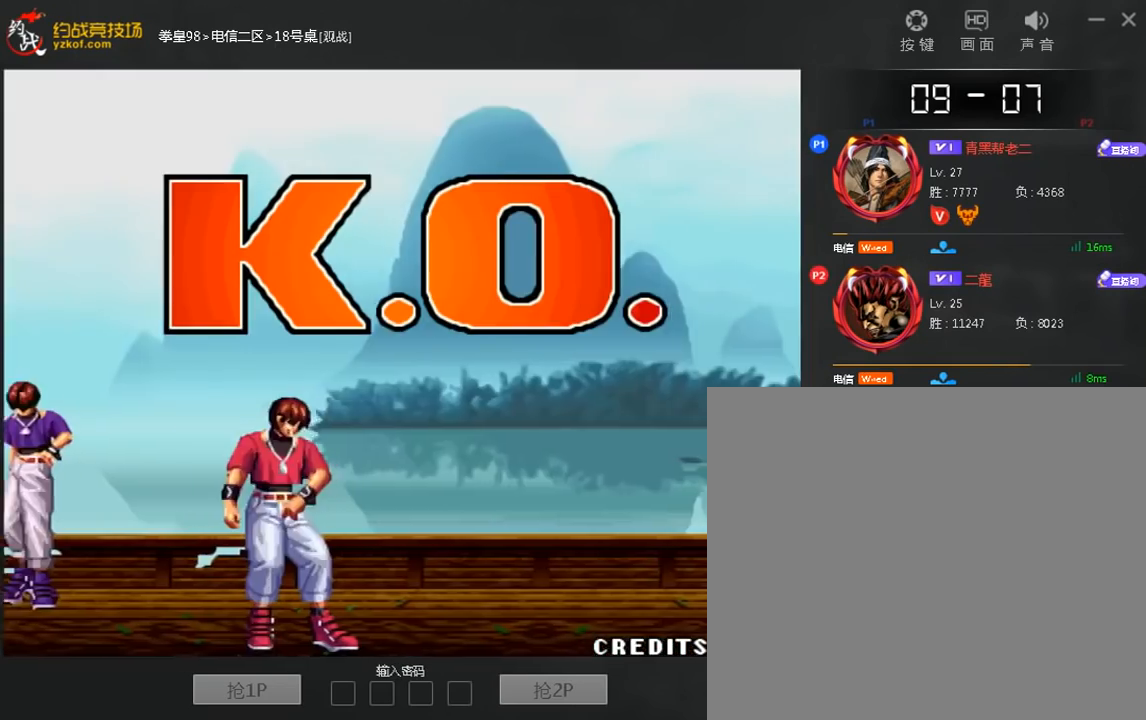
{"dt_ms": 480, "buttons": [], "left_stick": "center", "events": [[160, "left_stick", "down"], [200, "A", "up"], [320, "left_stick", "center"], [360, "B", "down"], [480, "B", "up"]]}
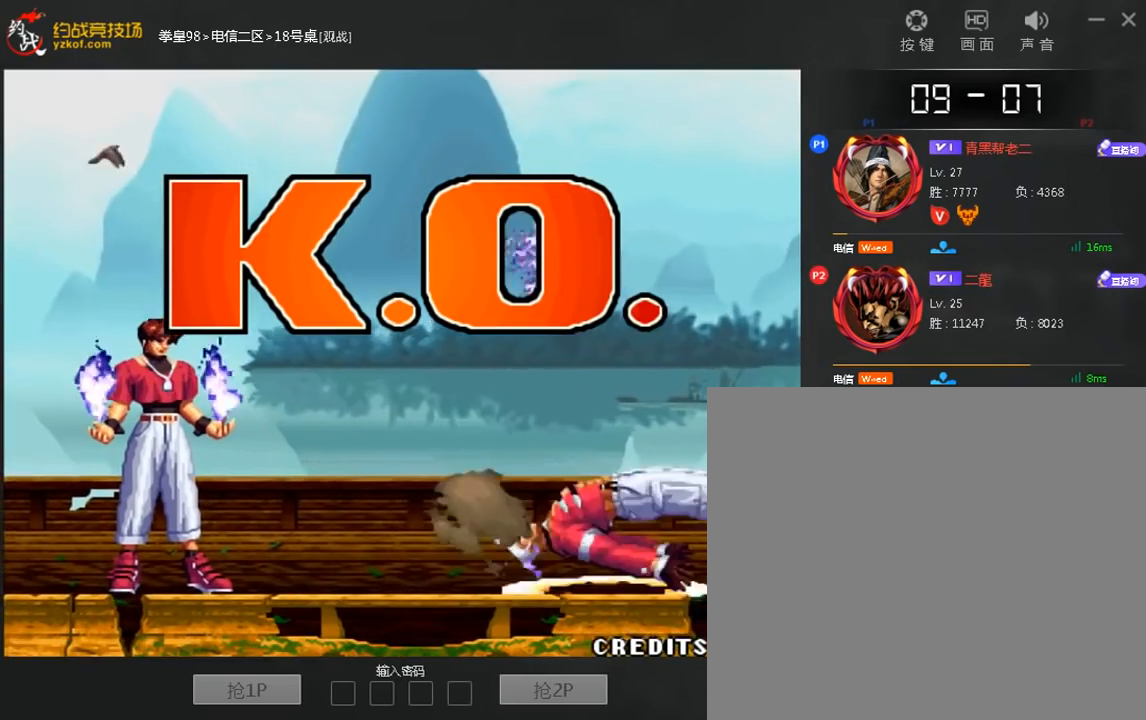
{"dt_ms": 520, "buttons": ["C"], "left_stick": "center", "events": [[40, "A", "down"], [120, "A", "up"], [280, "C", "down"]]}
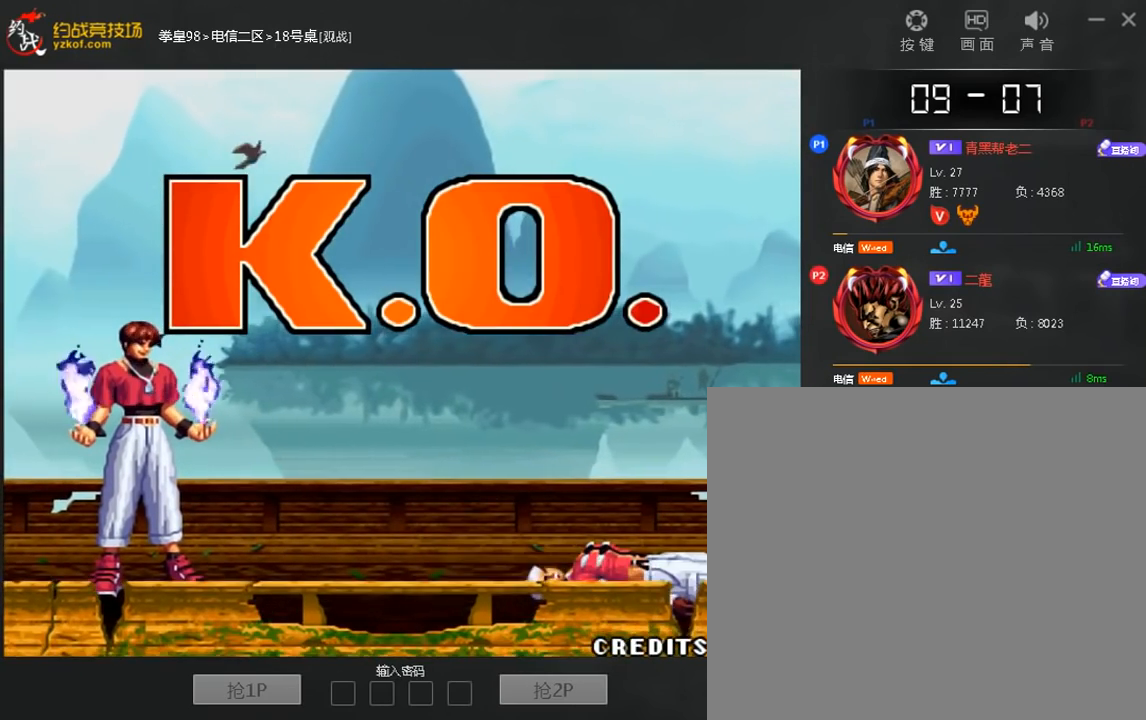
{"dt_ms": 480, "buttons": ["C"], "left_stick": "center", "events": []}
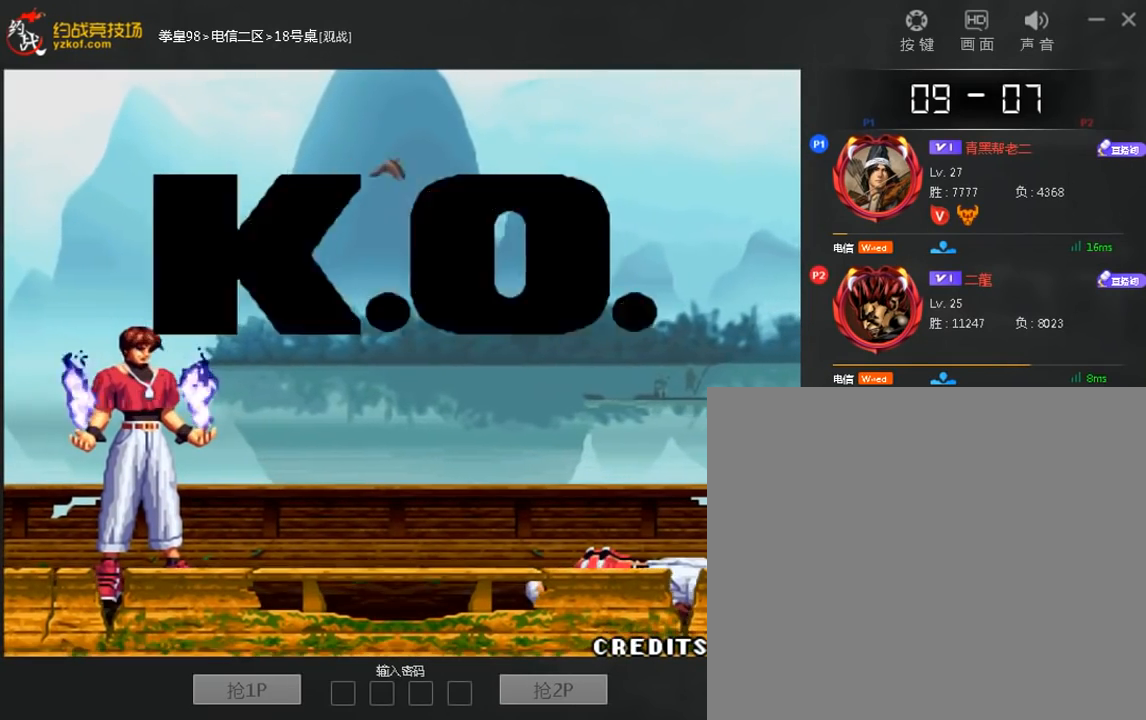
{"dt_ms": 520, "buttons": [], "left_stick": "down", "events": [[360, "left_stick", "down"], [400, "C", "up"]]}
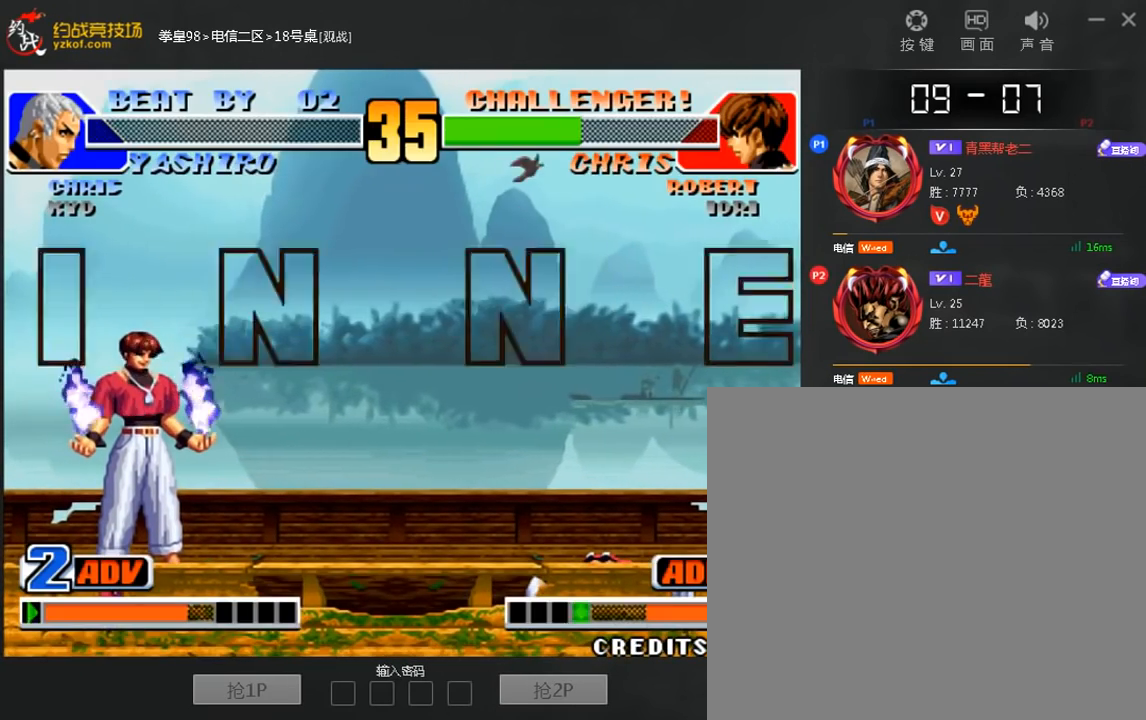
{"dt_ms": 480, "buttons": [], "left_stick": "center", "events": [[40, "left_stick", "center"], [160, "left_stick", "left"], [240, "left_stick", "down"], [360, "left_stick", "center"], [400, "B", "down"], [480, "B", "up"]]}
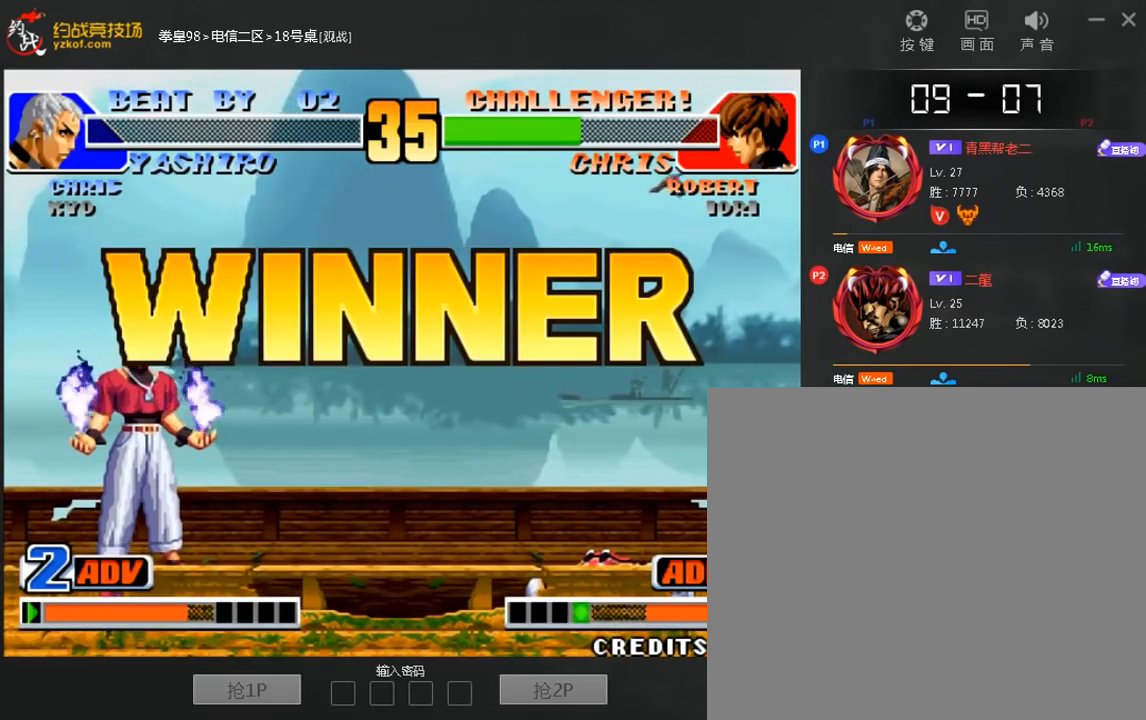
{"dt_ms": 520, "buttons": [], "left_stick": "center", "events": [[320, "left_stick", "down"], [480, "left_stick", "center"]]}